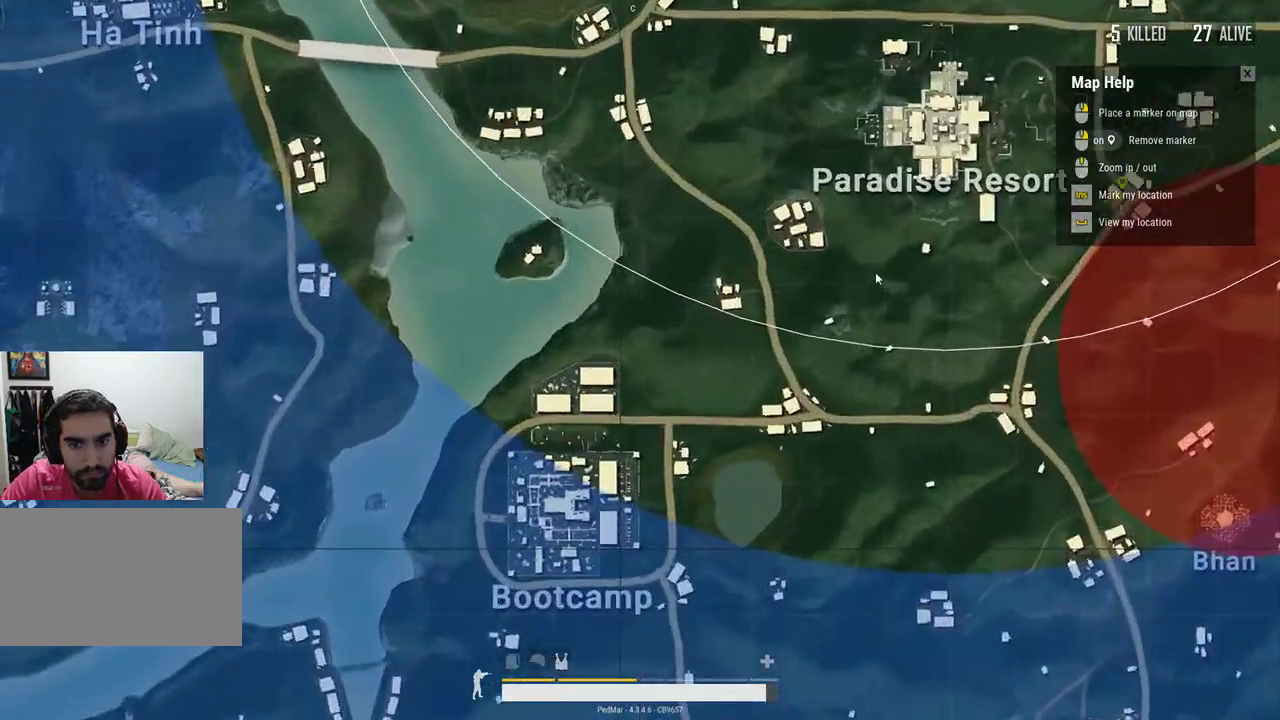
Gameplay with keyboard and mouse; each line is a JSON object with the keys and mouse buttons held at the frame after it. "events" lists presses ("down") and releases ("up") of "a", "c", "ctrl", "d", "e", "f", "q", "r", "s", "shift", "space", "tab", "w", "x", "z", "mouse_left", "mouse_wheel", "mouse_right", "mouse_mb4" and "mouse_mb5" between this image and that frame as [ms after this image, input, new state], when the widget could be followed in between. "mouse_left", "mouse_wheel", "mouse_right", "mouse_mb4", "mouse_mb5" = the "left", "wheel", "right", "mb4", "mb5" buttons of the "mouse" list. No other keys are recorded. "wheel" means that the mouse wheel is clicked or scrolled. Not read: mouse_move.
{"keys": [], "mouse": [], "events": [[167, "mouse_left", "down"], [467, "mouse_left", "up"]]}
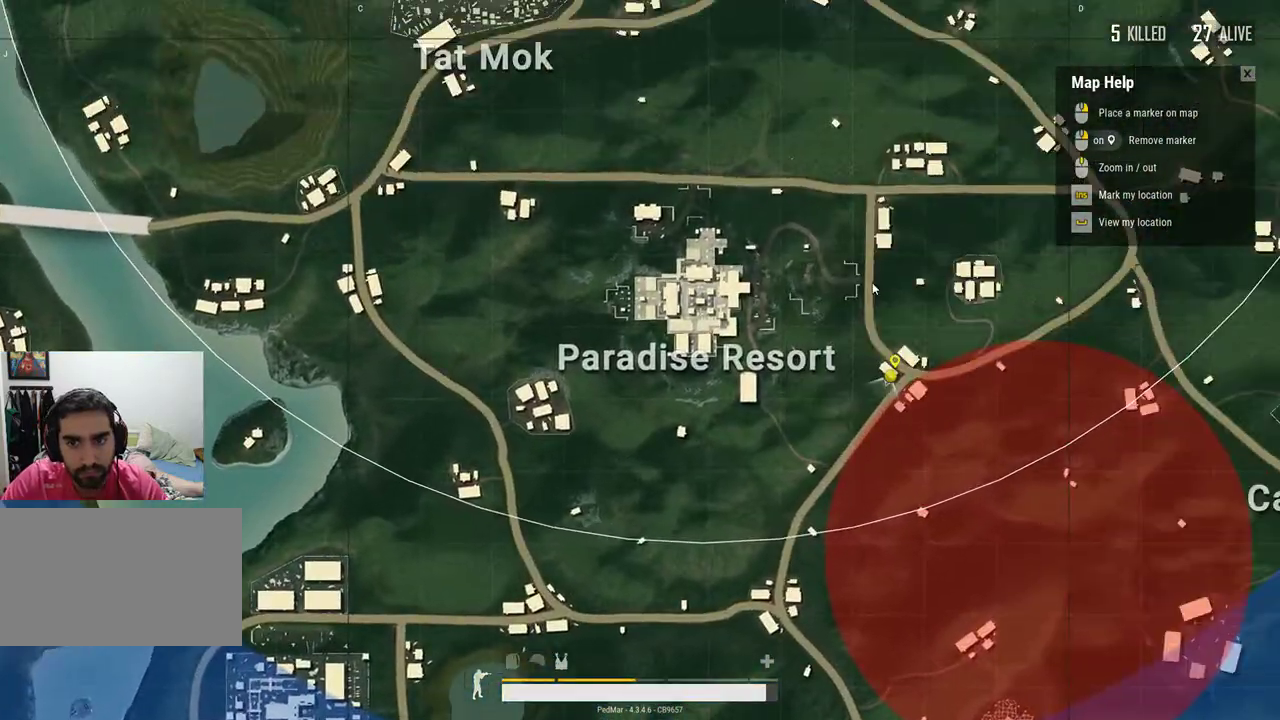
{"keys": [], "mouse": [], "events": [[233, "mouse_wheel", "down"], [433, "mouse_wheel", "up"]]}
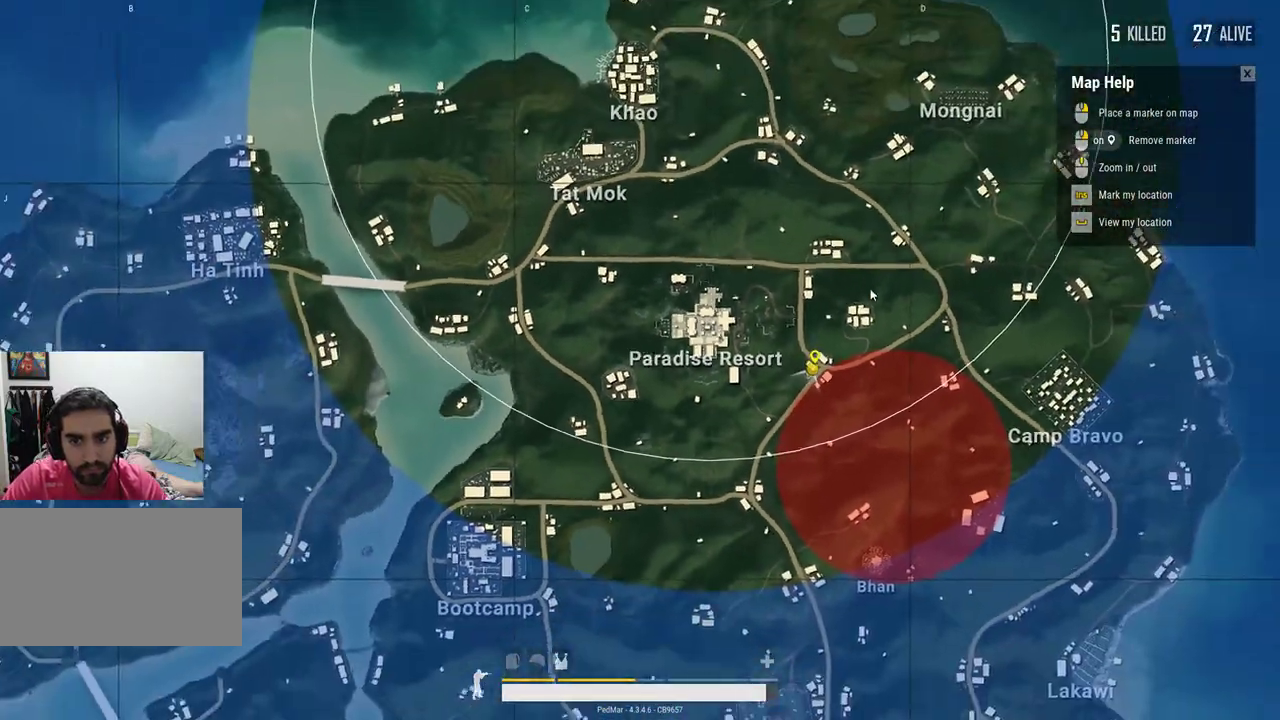
{"keys": [], "mouse": ["left"], "events": [[100, "mouse_left", "down"]]}
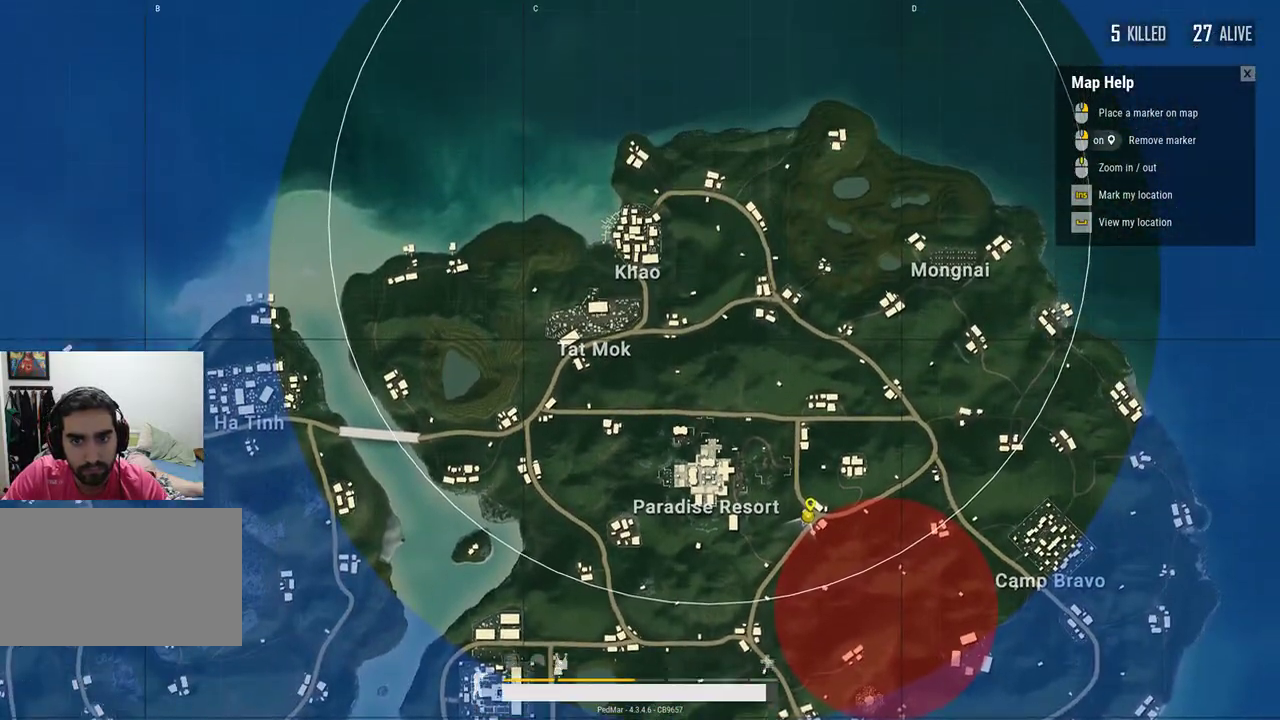
{"keys": [], "mouse": ["left"], "events": []}
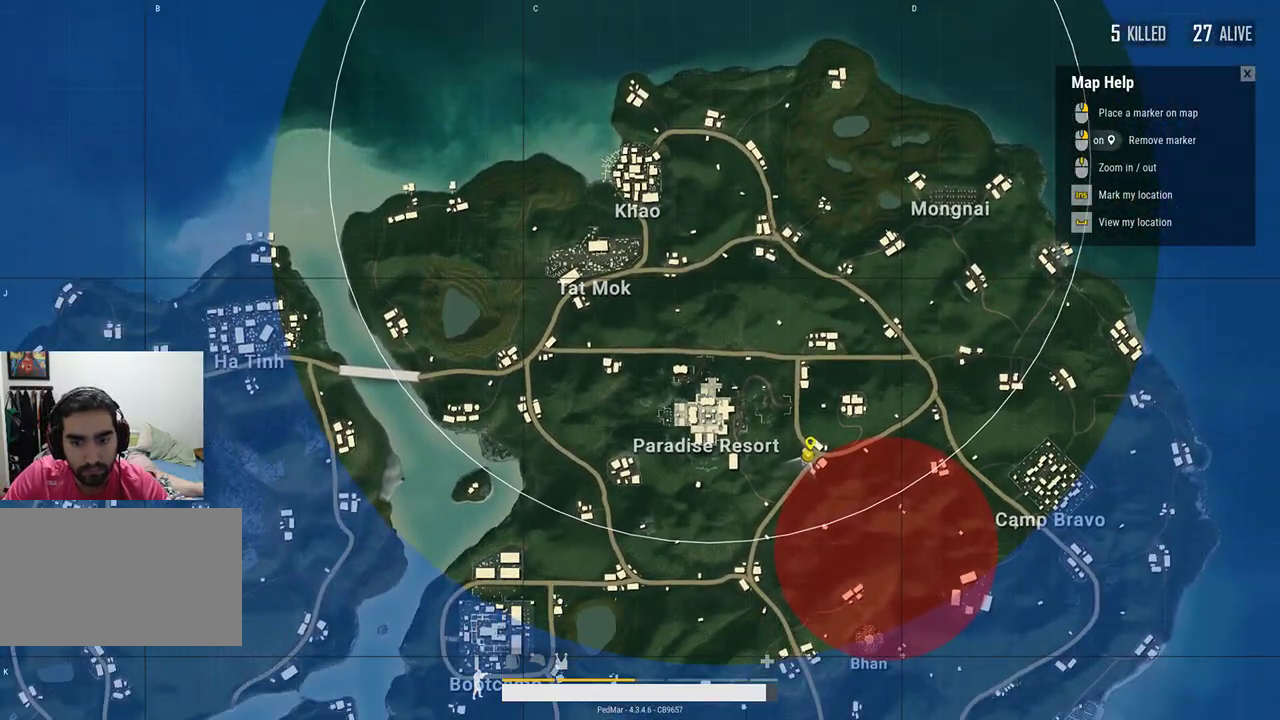
{"keys": [], "mouse": [], "events": [[33, "mouse_left", "up"]]}
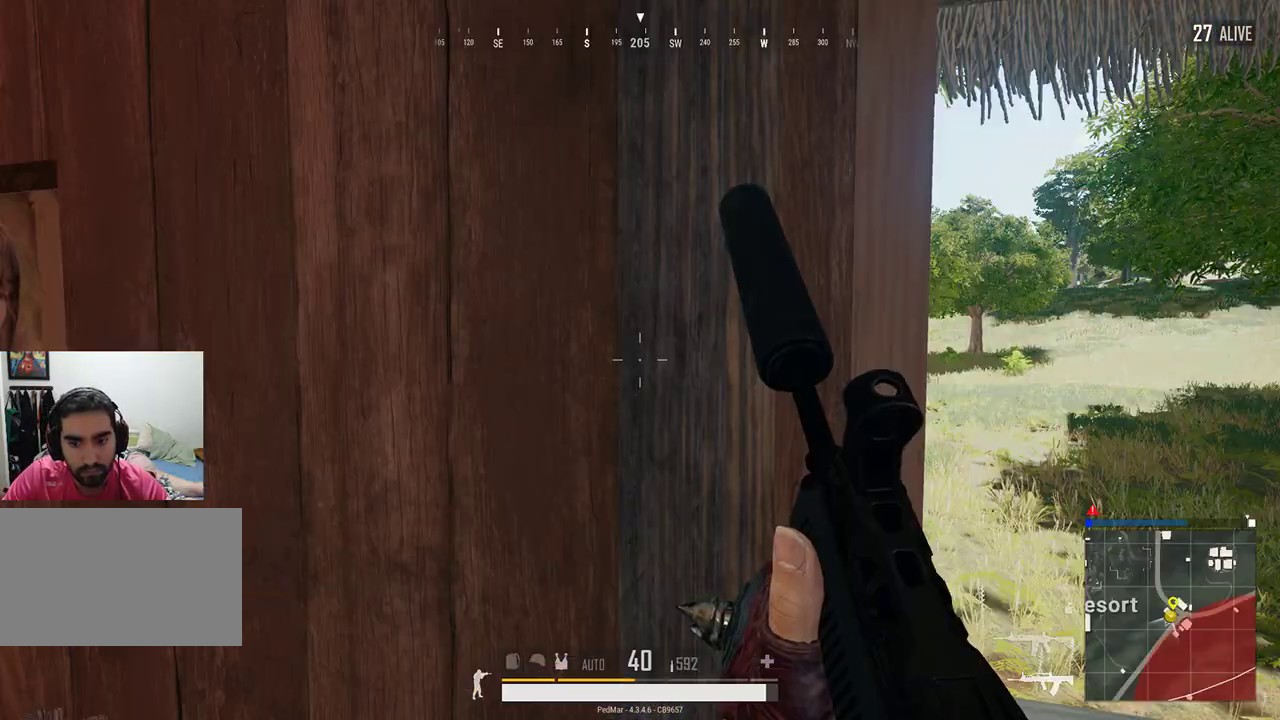
{"keys": [], "mouse": [], "events": [[133, "d", "down"], [433, "d", "up"]]}
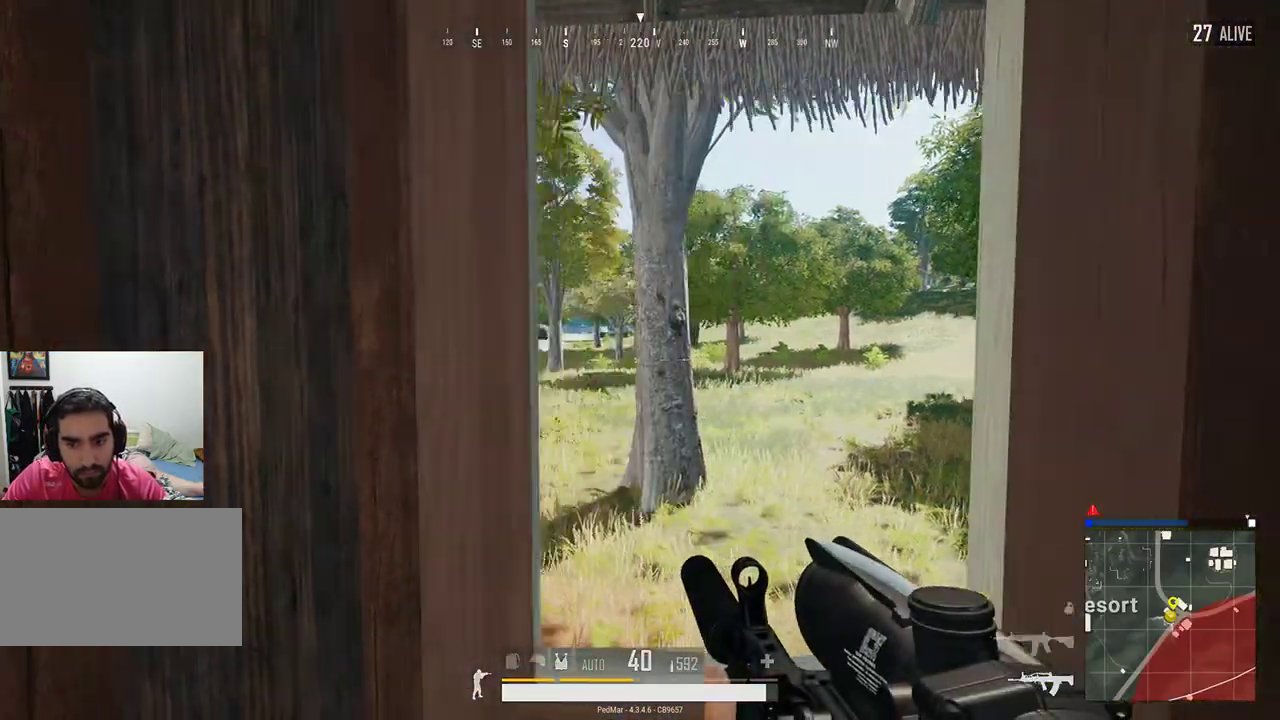
{"keys": ["d"], "mouse": [], "events": [[233, "d", "down"], [300, "d", "up"], [333, "mouse_right", "down"], [433, "mouse_right", "up"], [467, "d", "down"]]}
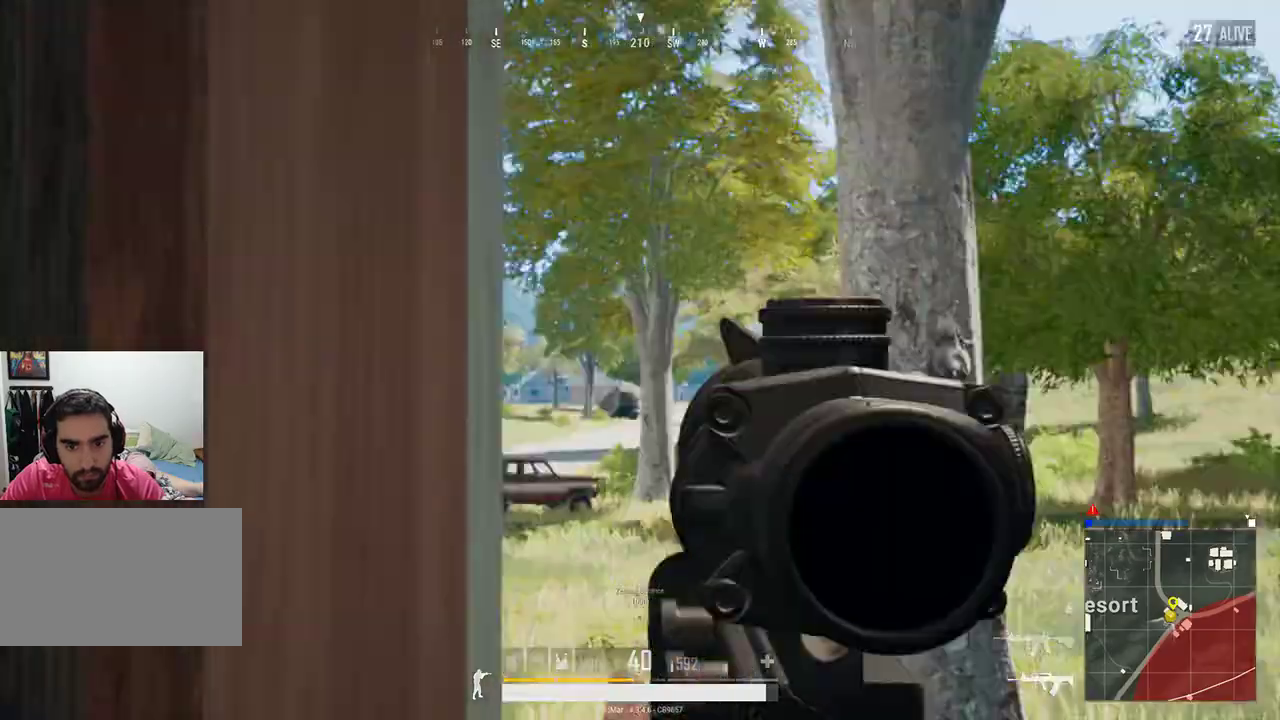
{"keys": [], "mouse": [], "events": [[67, "d", "up"], [100, "d", "down"], [133, "d", "up"]]}
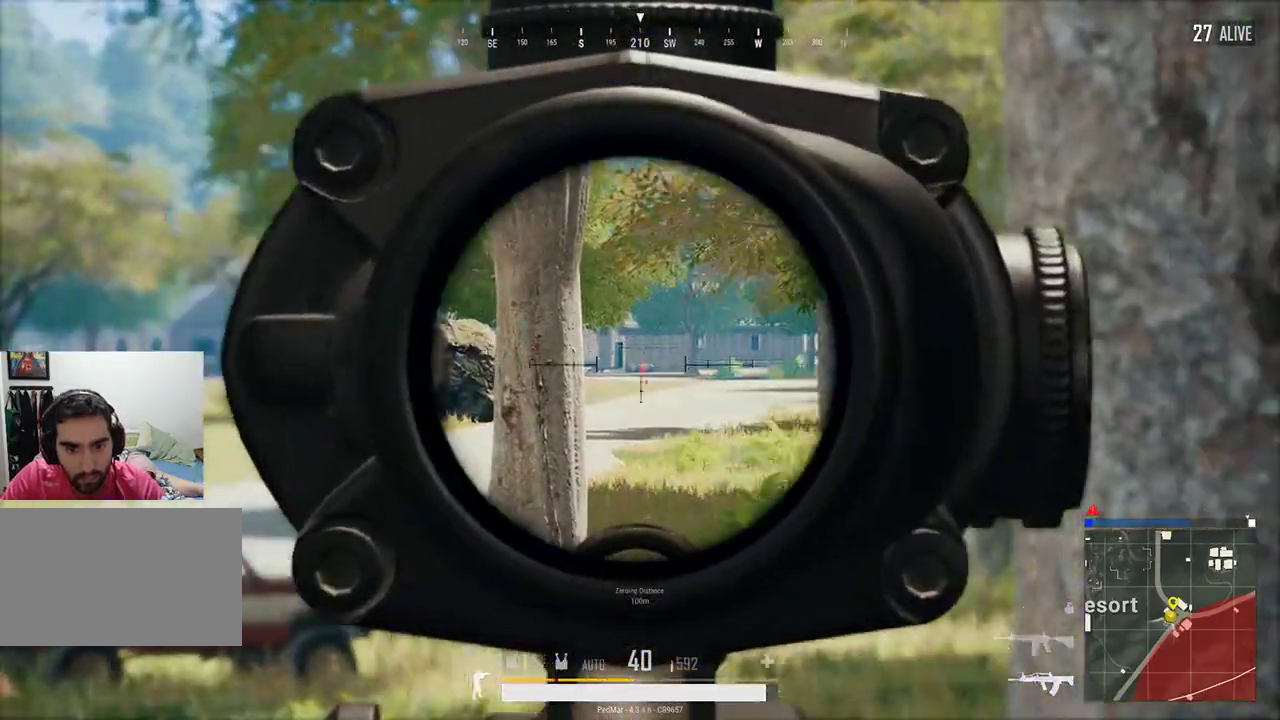
{"keys": [], "mouse": [], "events": [[200, "d", "down"], [367, "d", "up"]]}
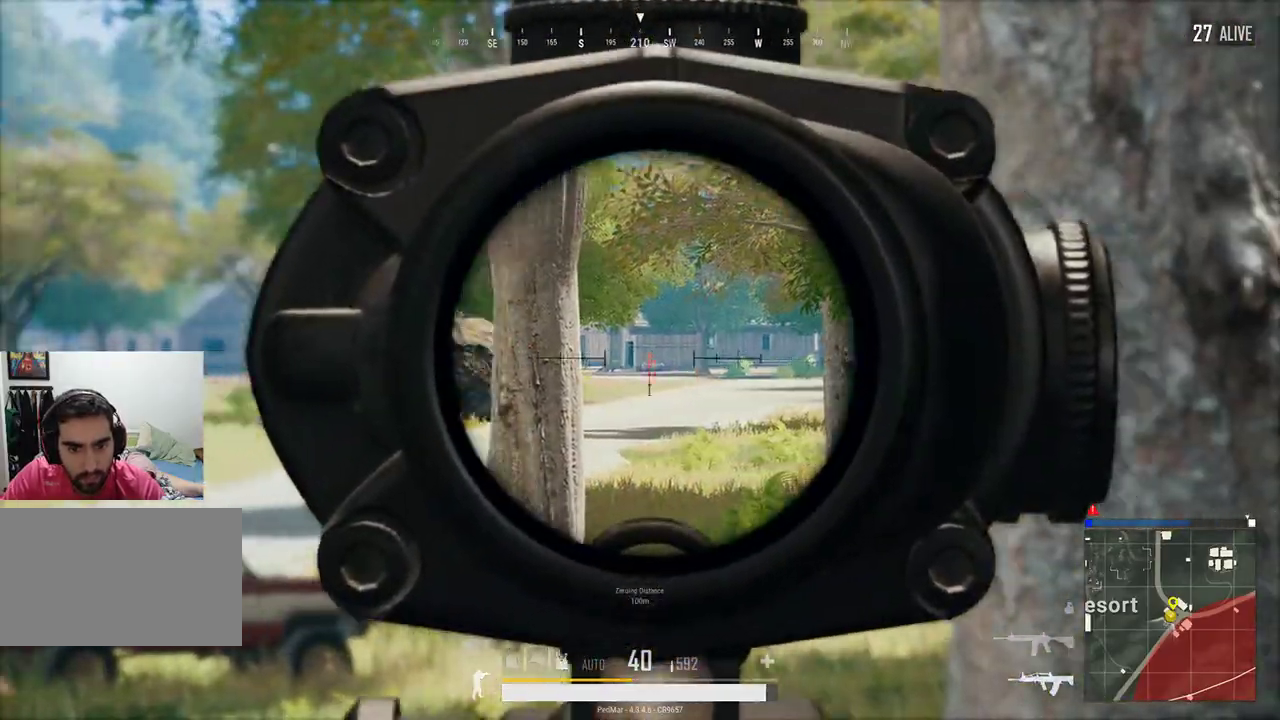
{"keys": [], "mouse": [], "events": [[100, "s", "down"], [333, "s", "up"]]}
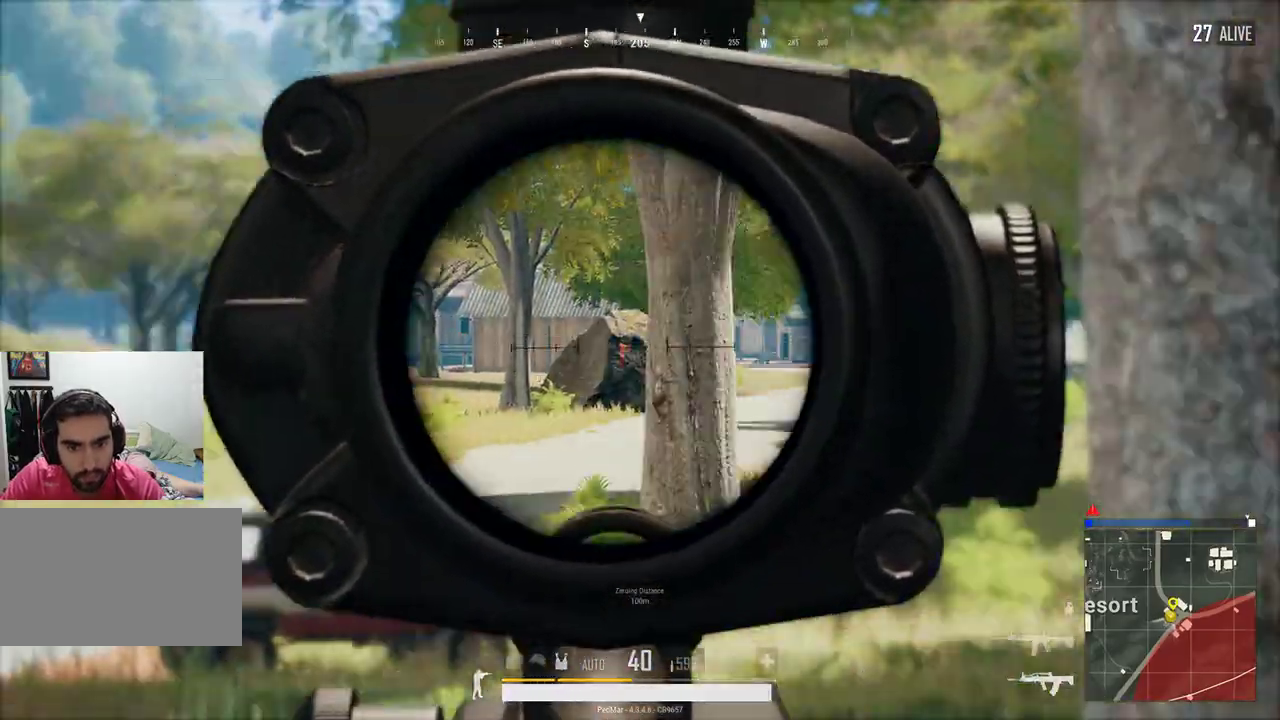
{"keys": ["a"], "mouse": [], "events": [[67, "mouse_right", "down"], [133, "mouse_right", "up"], [167, "d", "down"], [267, "mouse_right", "down"], [367, "mouse_right", "up"], [467, "a", "down"], [500, "d", "up"]]}
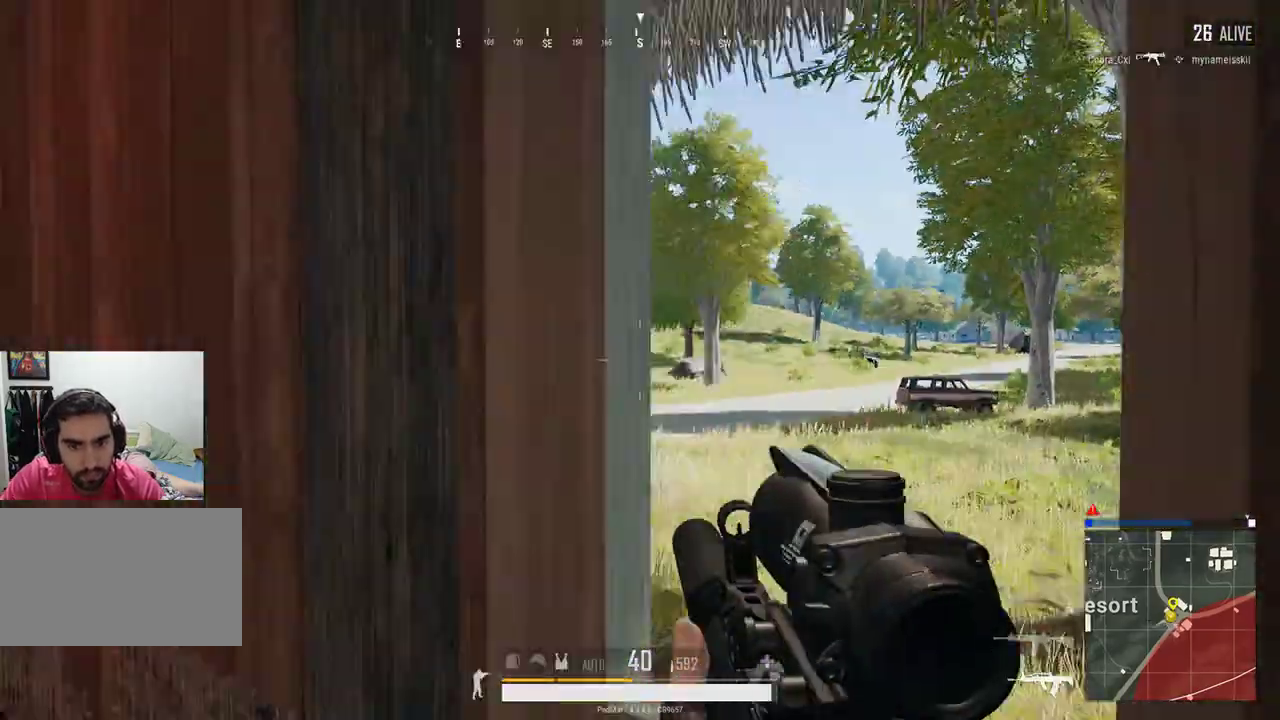
{"keys": ["a", "shift", "w"], "mouse": [], "events": [[267, "w", "down"], [400, "shift", "down"]]}
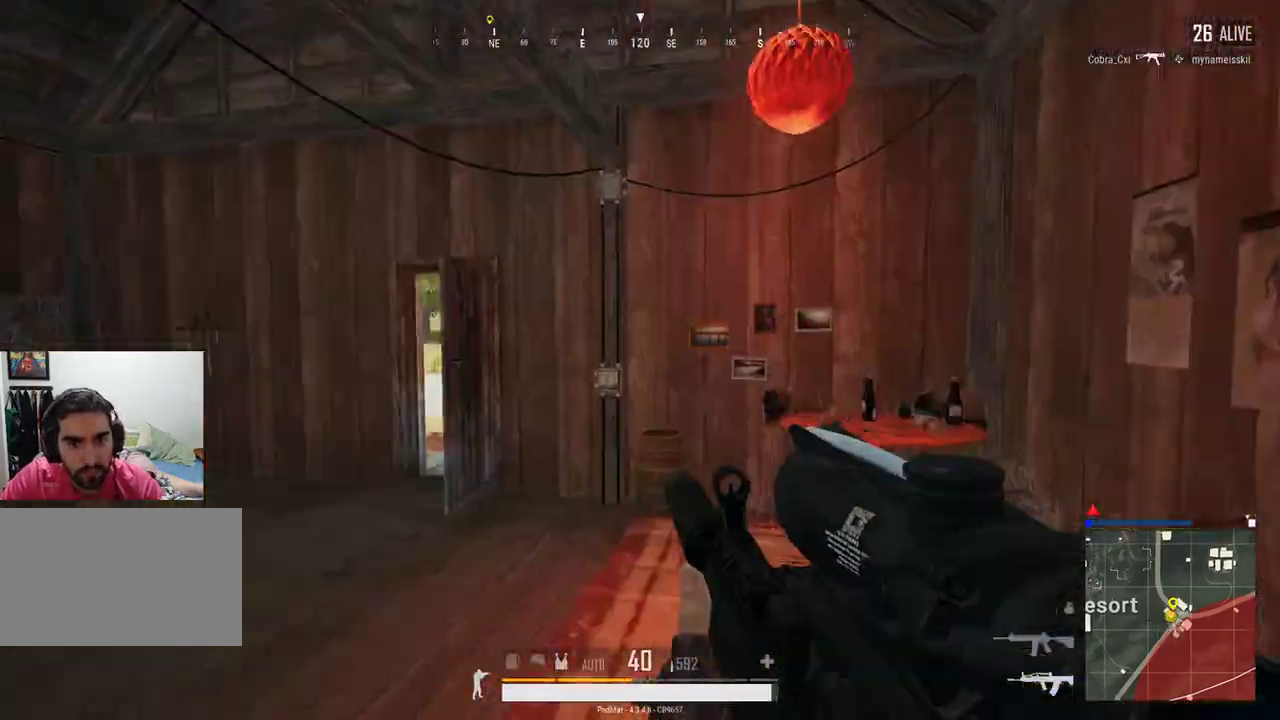
{"keys": ["a", "shift", "w"], "mouse": [], "events": [[133, "shift", "up"], [200, "shift", "down"]]}
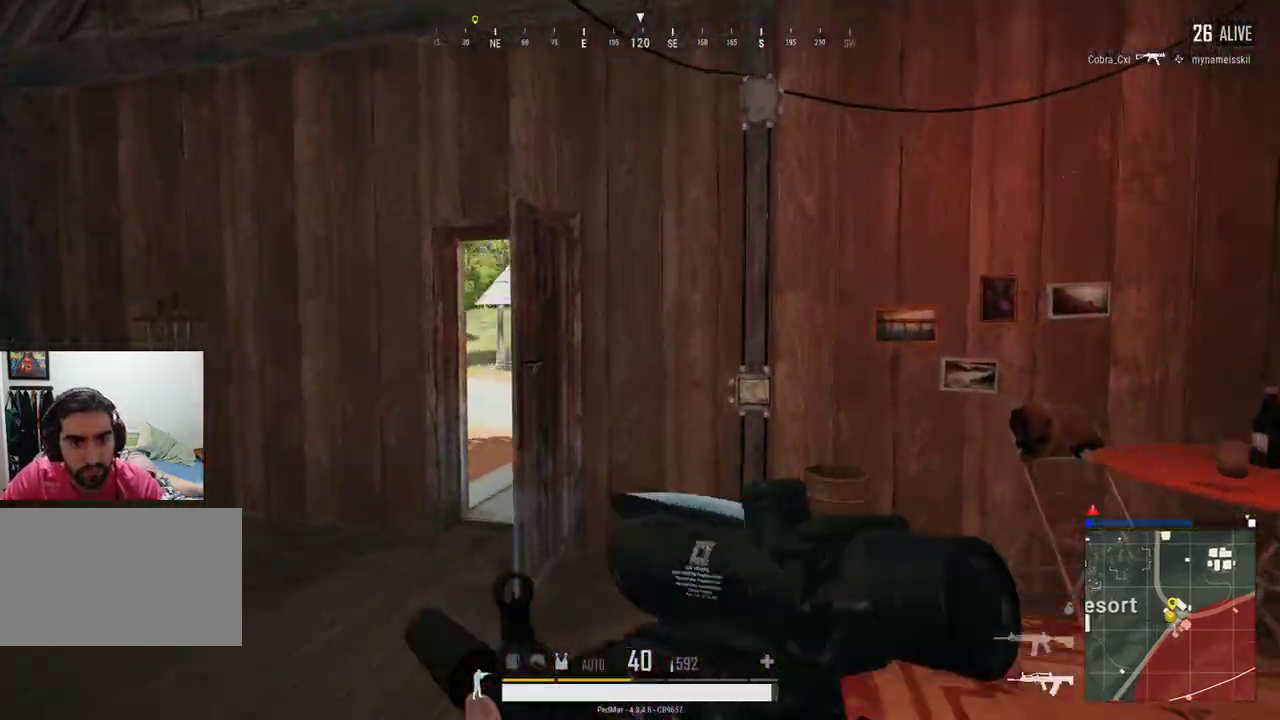
{"keys": ["a"], "mouse": [], "events": [[367, "w", "up"], [400, "shift", "up"]]}
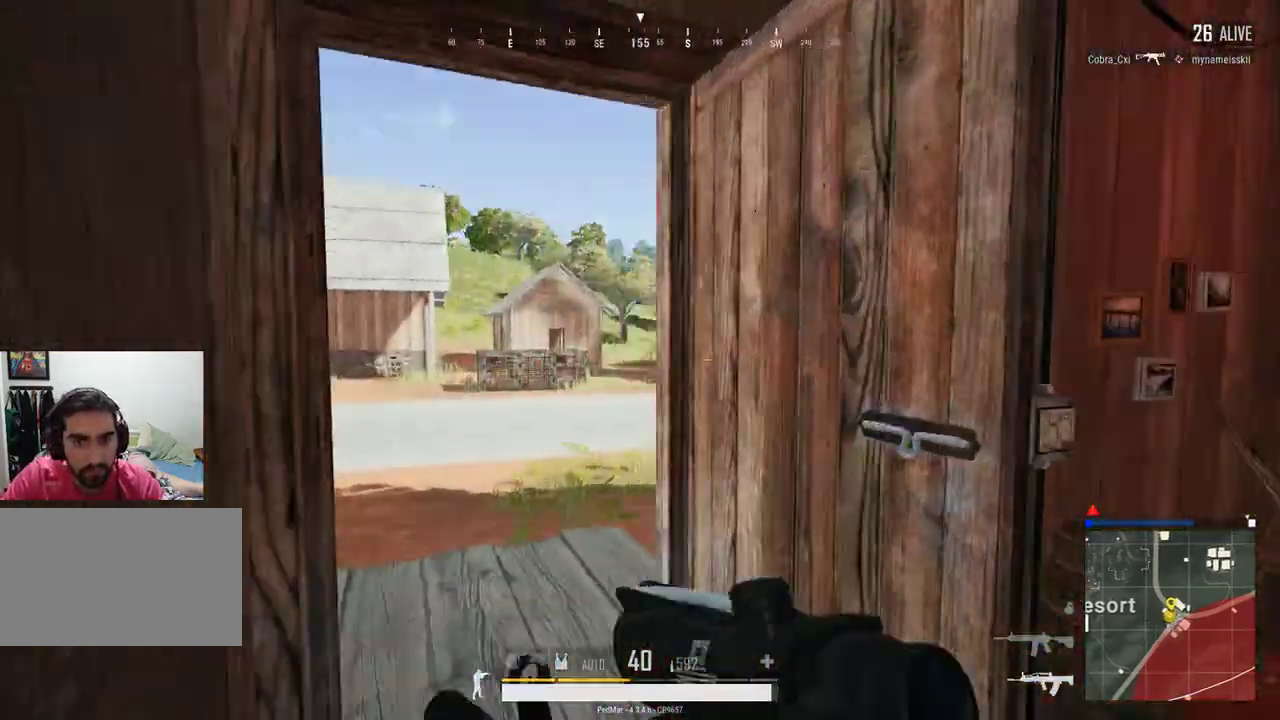
{"keys": ["a", "s"], "mouse": [], "events": [[167, "s", "down"], [200, "a", "up"], [300, "d", "down"], [367, "d", "up"], [433, "mouse_right", "down"], [500, "a", "down"], [500, "mouse_right", "up"]]}
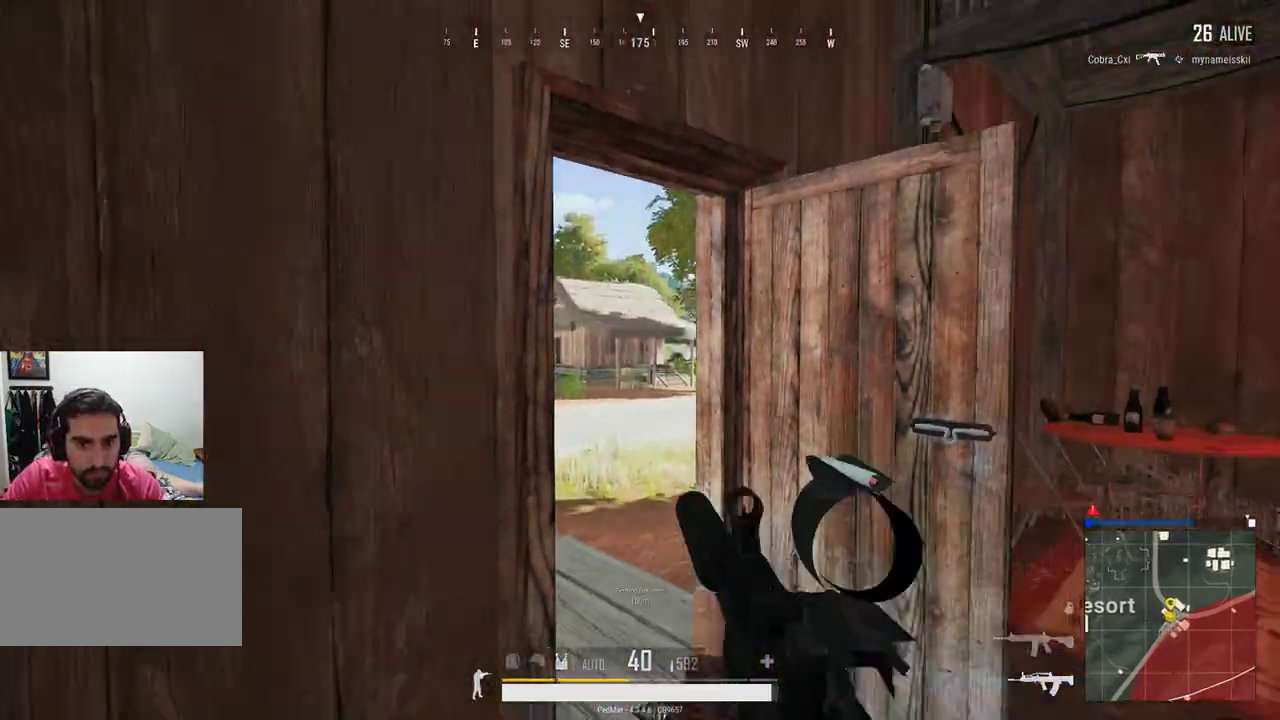
{"keys": [], "mouse": [], "events": [[67, "s", "up"], [200, "a", "up"], [367, "d", "down"], [400, "d", "up"]]}
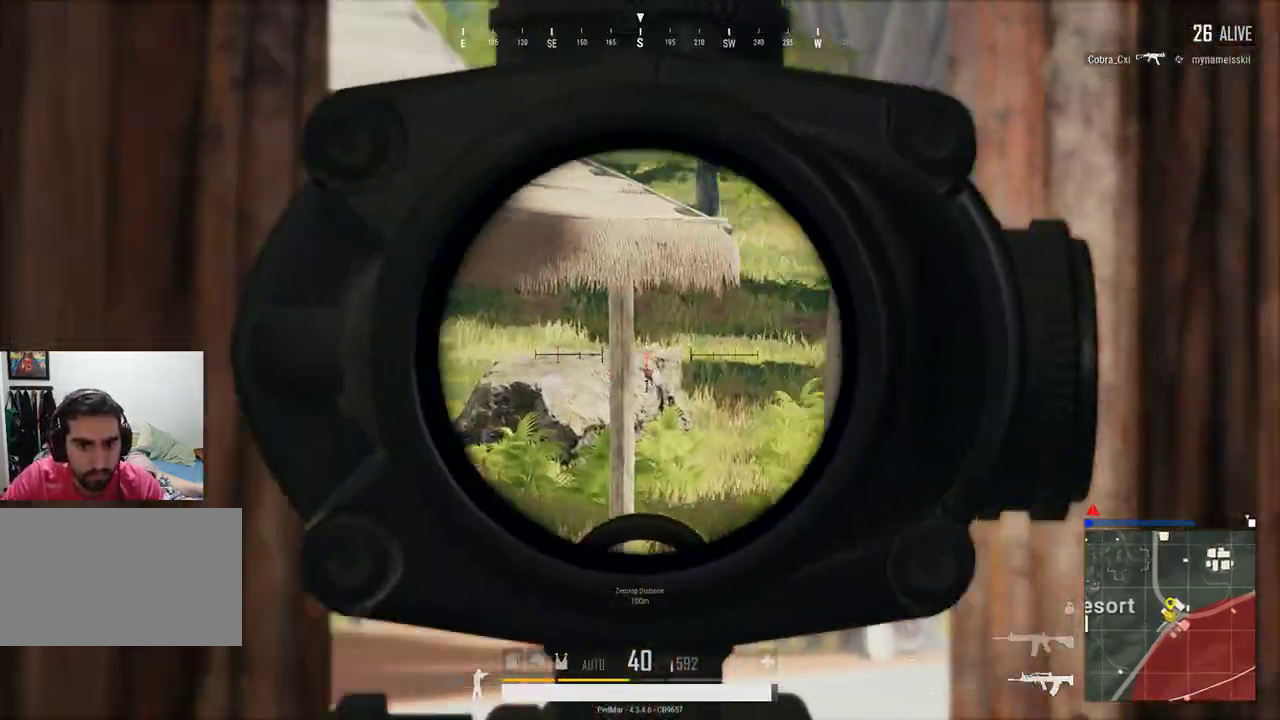
{"keys": [], "mouse": [], "events": []}
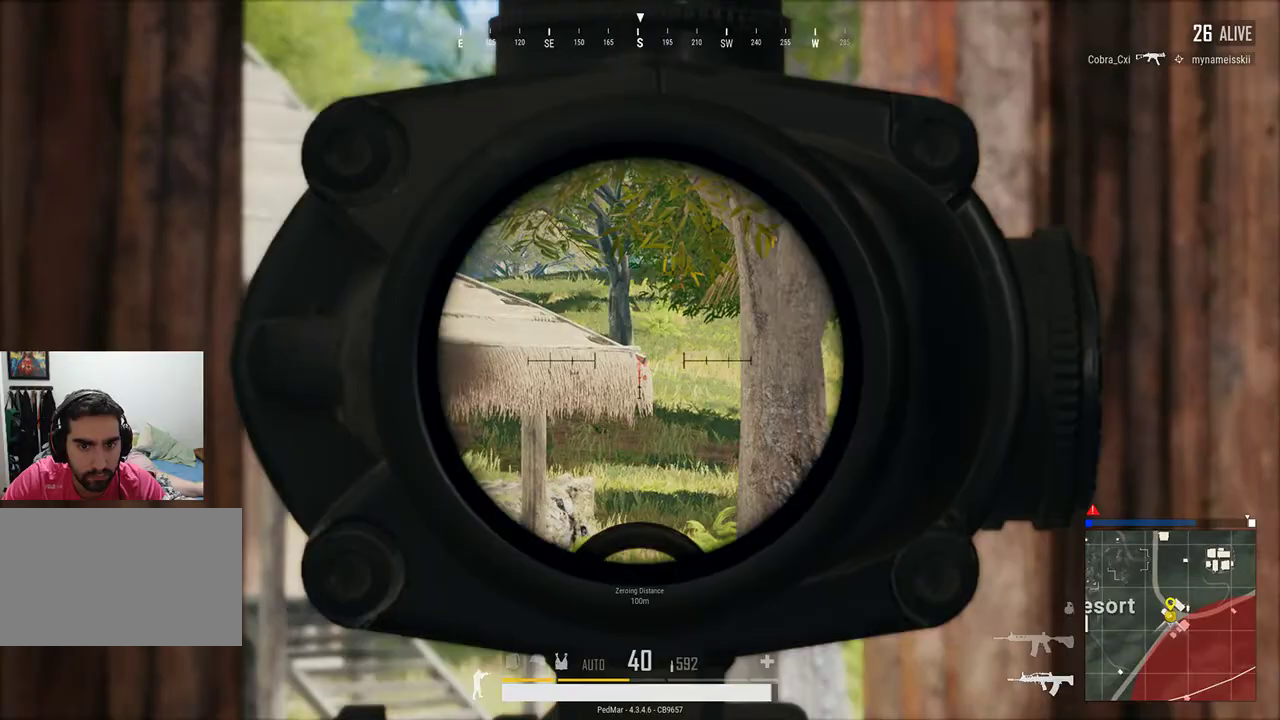
{"keys": ["a"], "mouse": [], "events": [[367, "a", "down"]]}
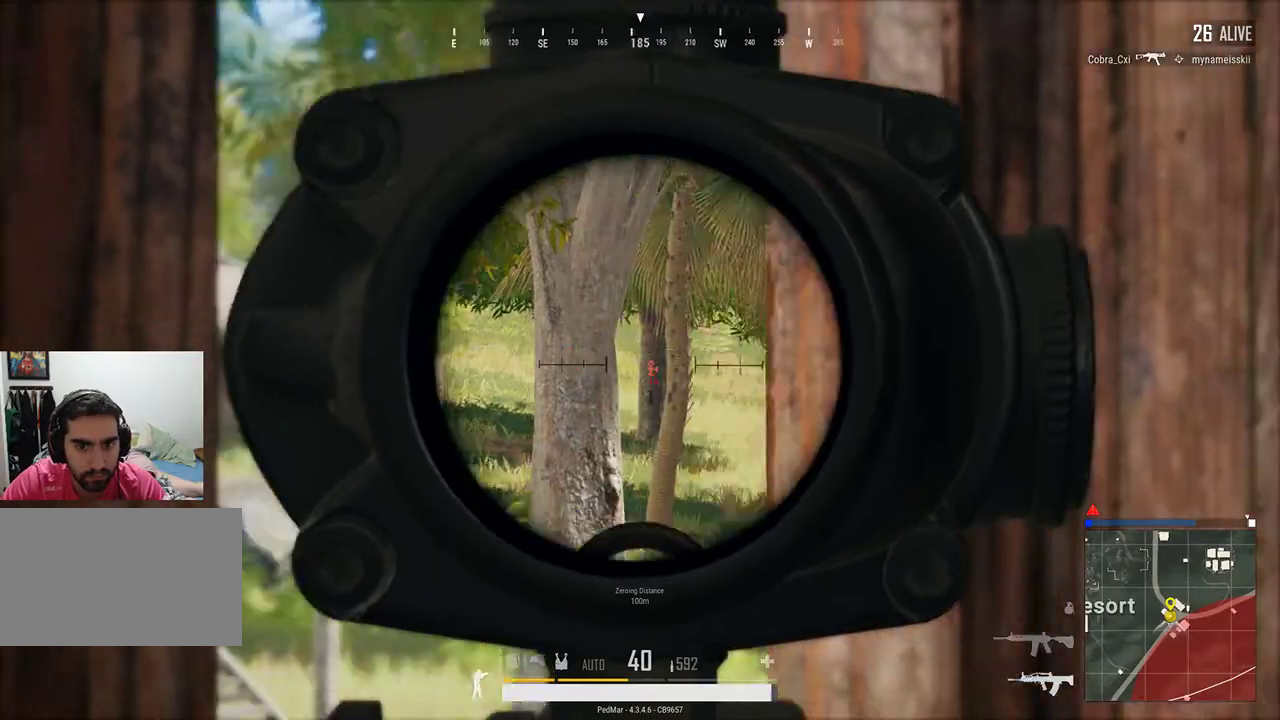
{"keys": [], "mouse": [], "events": [[67, "a", "up"]]}
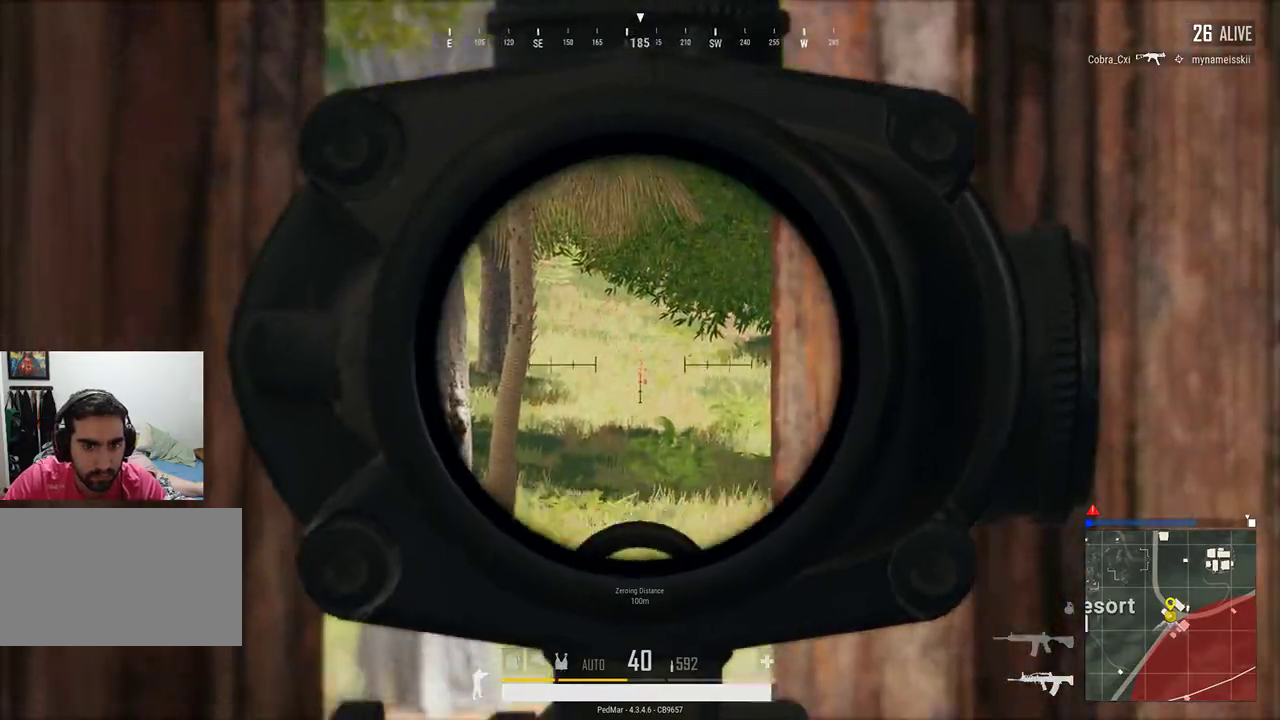
{"keys": ["d"], "mouse": [], "events": [[67, "mouse_right", "down"], [133, "mouse_right", "up"], [200, "d", "down"]]}
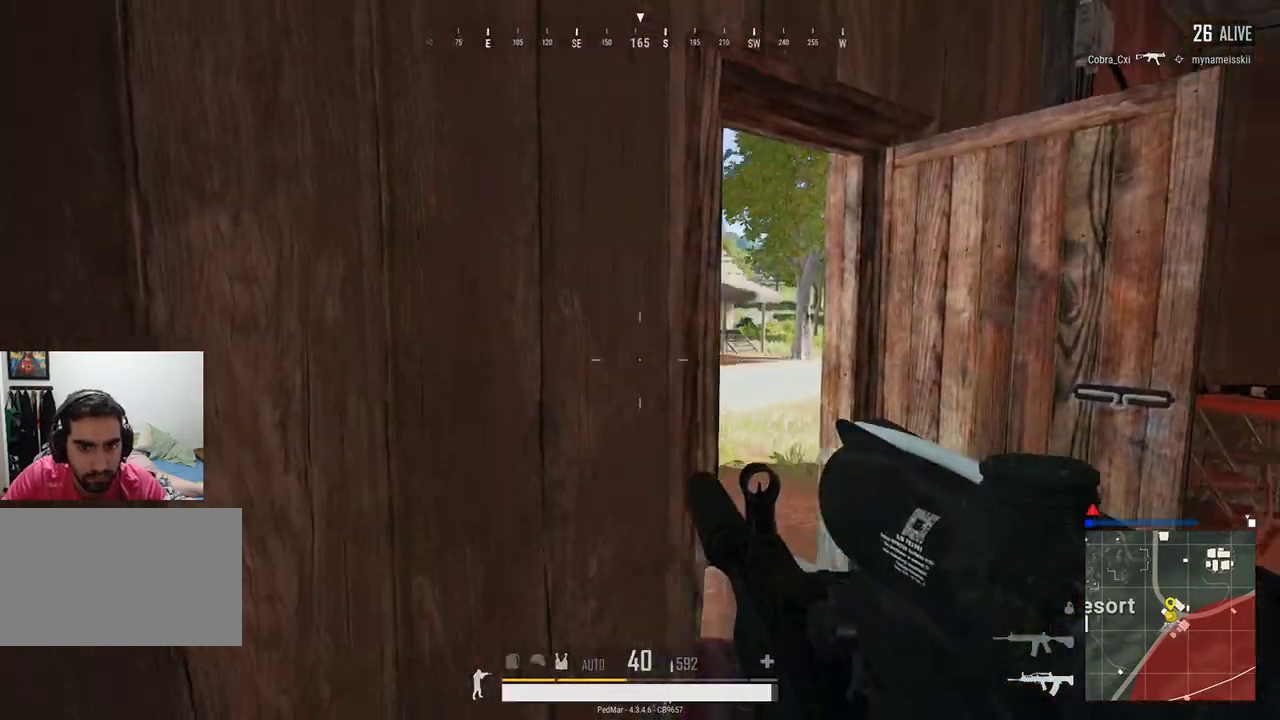
{"keys": [], "mouse": [], "events": [[200, "d", "up"], [300, "a", "down"], [500, "a", "up"]]}
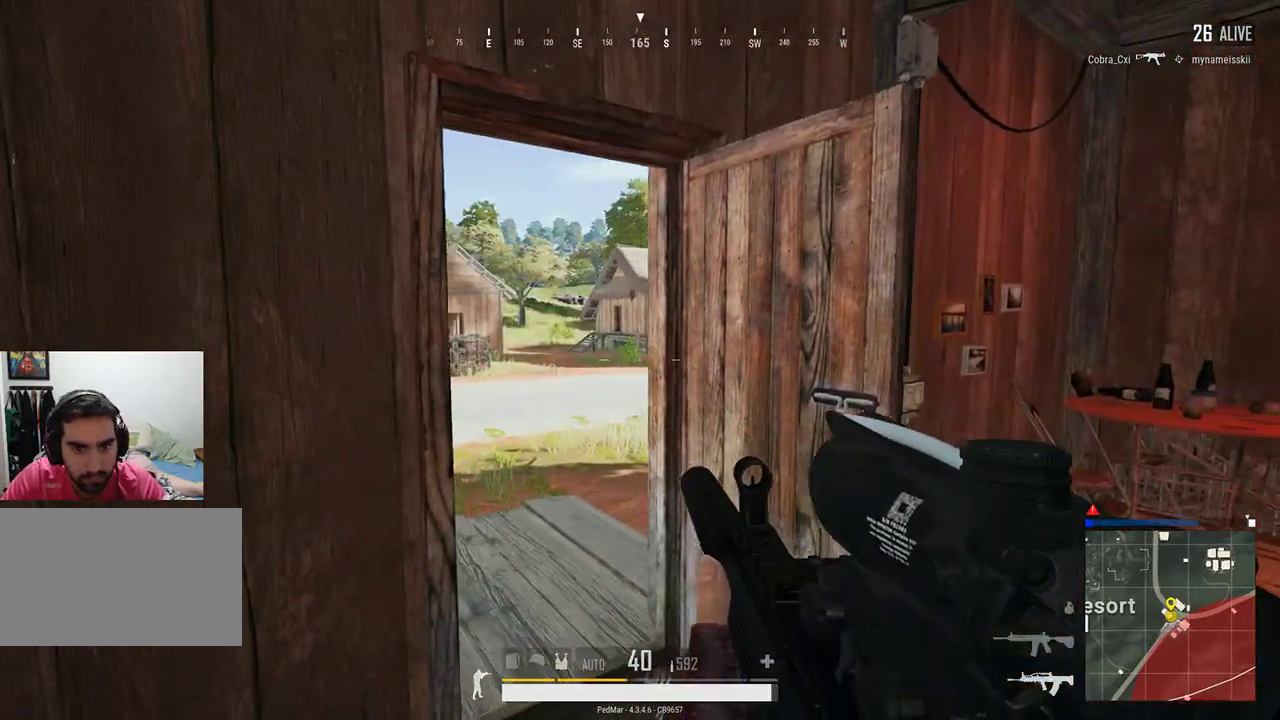
{"keys": ["a"], "mouse": [], "events": [[100, "a", "down"]]}
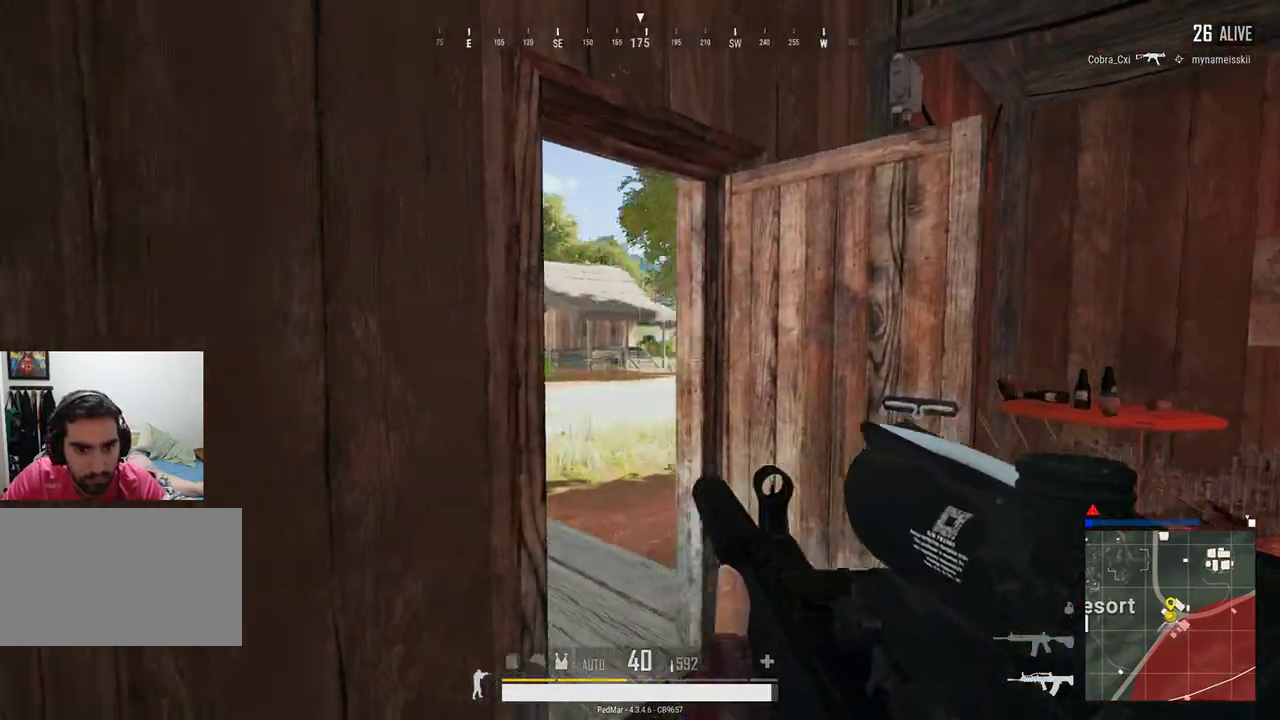
{"keys": [], "mouse": [], "events": [[33, "a", "up"], [33, "d", "down"], [33, "mouse_right", "down"], [100, "mouse_right", "up"], [167, "d", "up"], [267, "d", "down"], [400, "d", "up"]]}
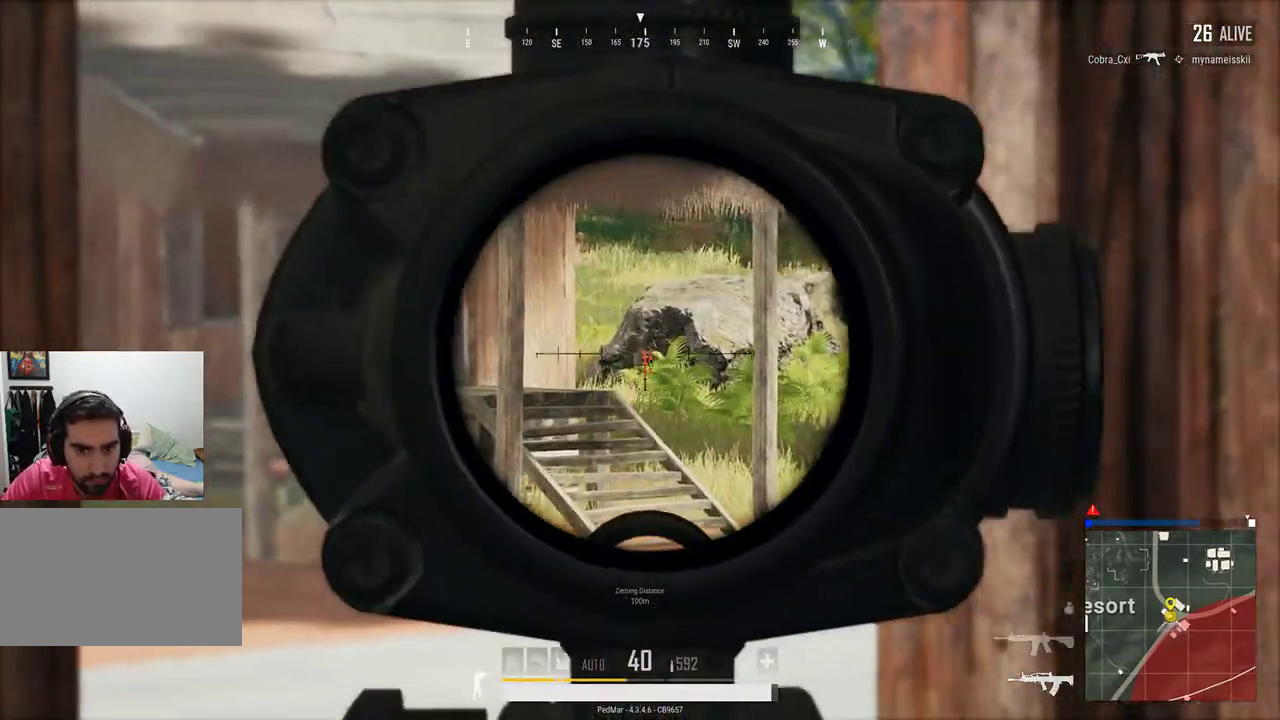
{"keys": [], "mouse": [], "events": [[267, "mouse_right", "down"], [300, "d", "down"], [333, "d", "up"], [367, "mouse_right", "up"], [433, "a", "down"], [467, "a", "up"]]}
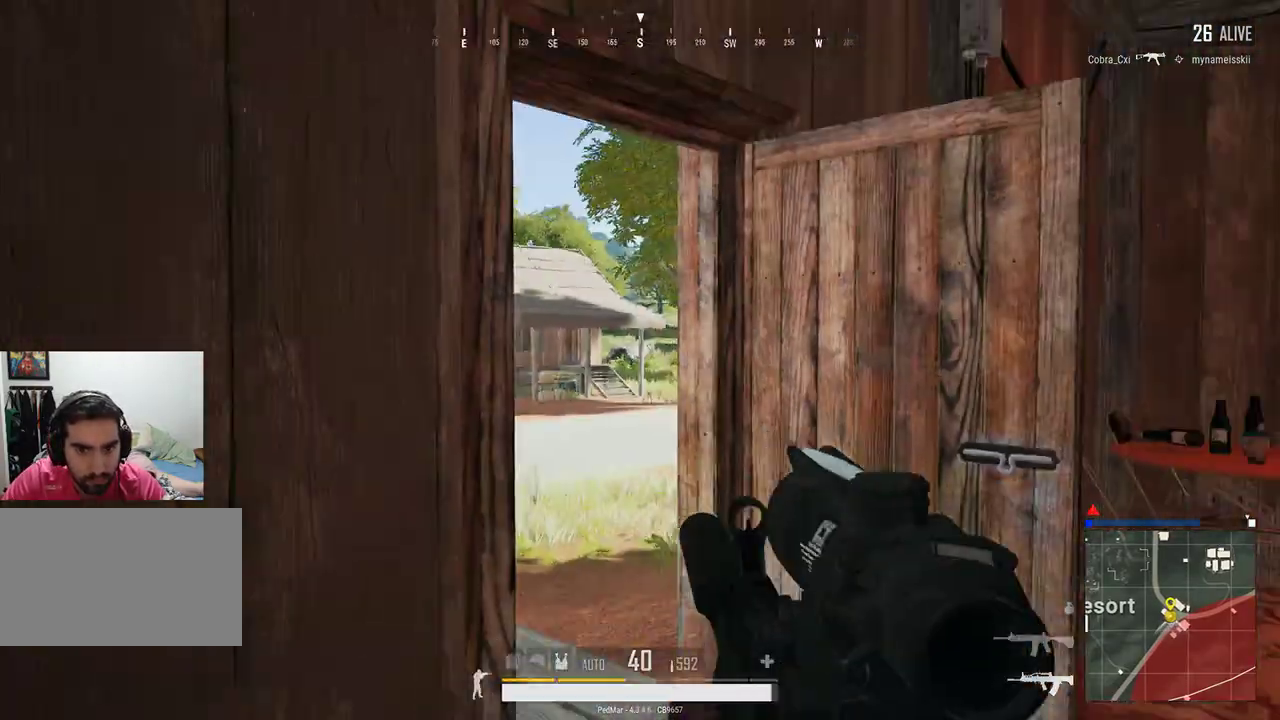
{"keys": [], "mouse": [], "events": [[67, "mouse_right", "down"], [133, "mouse_right", "up"], [167, "a", "down"], [300, "a", "up"]]}
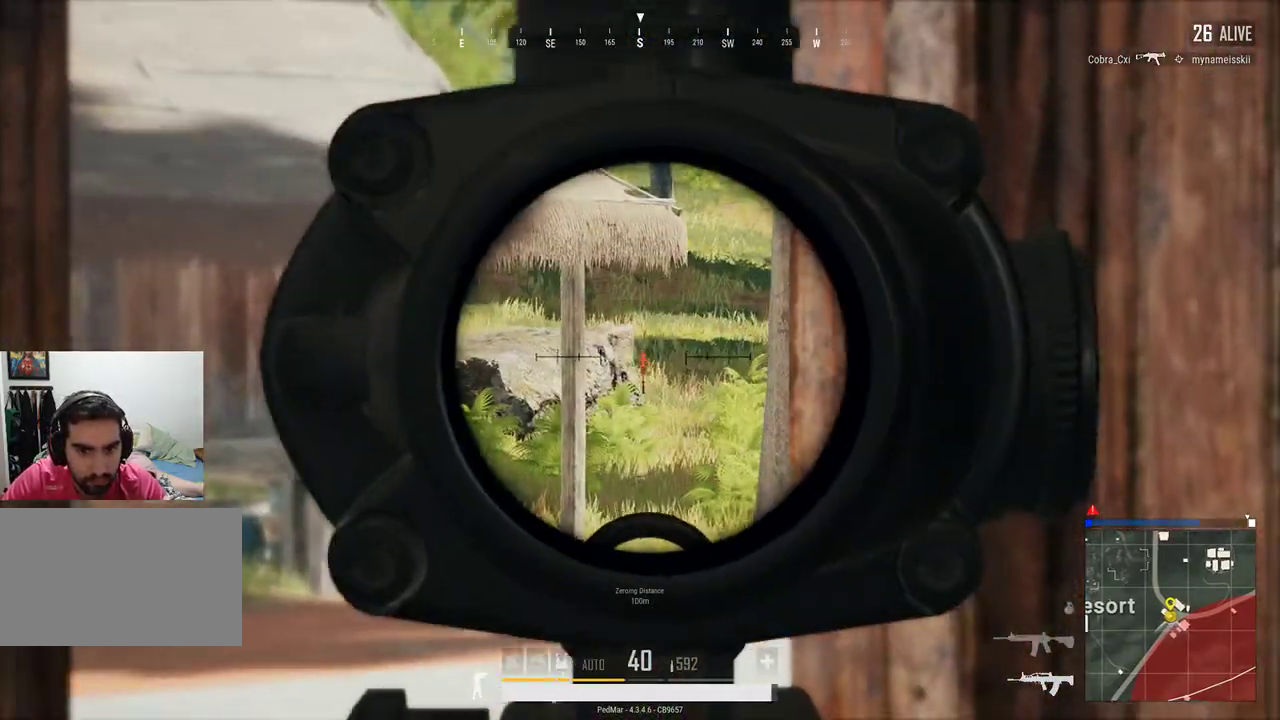
{"keys": [], "mouse": ["right"], "events": [[467, "mouse_right", "down"]]}